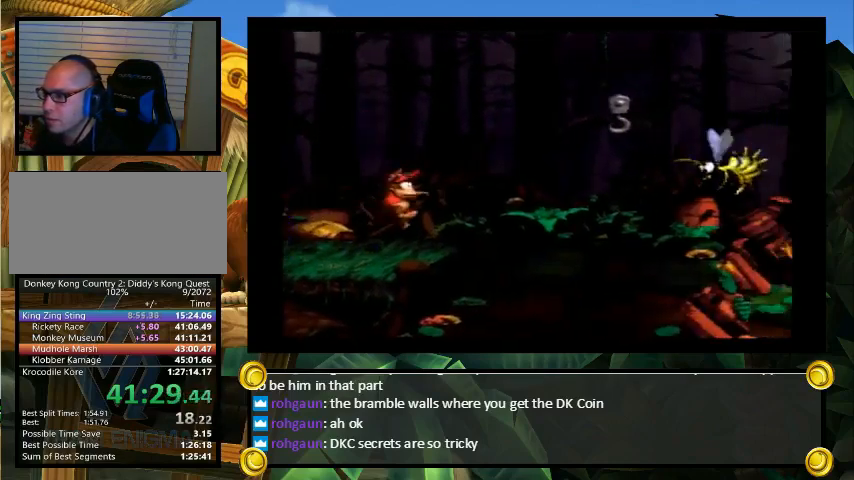
Gameplay with a controller (Nintendo layout); each line is a JSON object with the inputs held at the frame after it. "events" lists button and stick changes between this image and that frame as [ms after this image, input, new state], when the widget could be followed in between. Not read: L3 R3.
{"buttons": ["Y", "DPAD_RIGHT"], "events": [[67, "B", "up"], [233, "B", "down"], [300, "B", "up"]]}
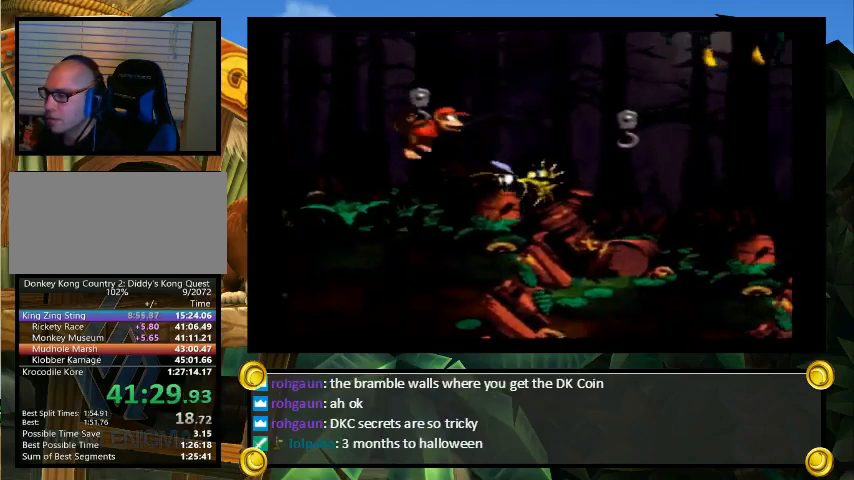
{"buttons": ["Y", "DPAD_RIGHT"], "events": [[300, "B", "down"], [367, "B", "up"]]}
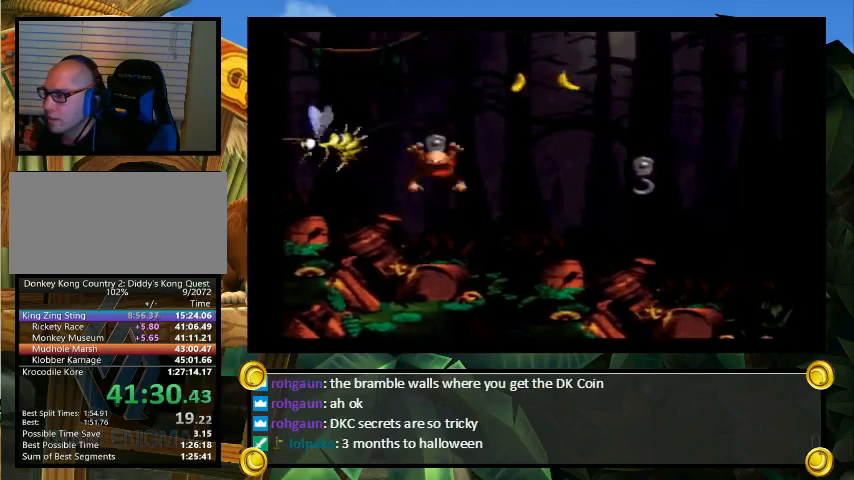
{"buttons": ["Y", "DPAD_RIGHT"], "events": [[433, "DPAD_RIGHT", "up"], [467, "DPAD_RIGHT", "down"]]}
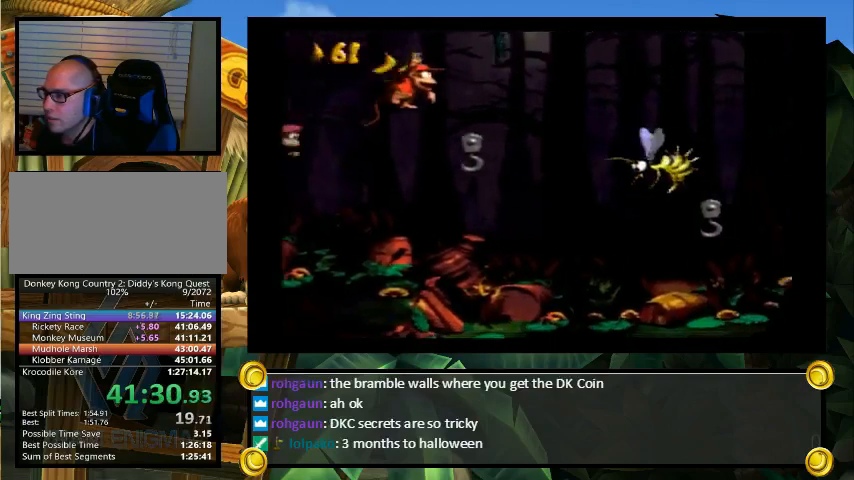
{"buttons": ["Y", "DPAD_RIGHT"], "events": [[300, "B", "down"], [367, "B", "up"]]}
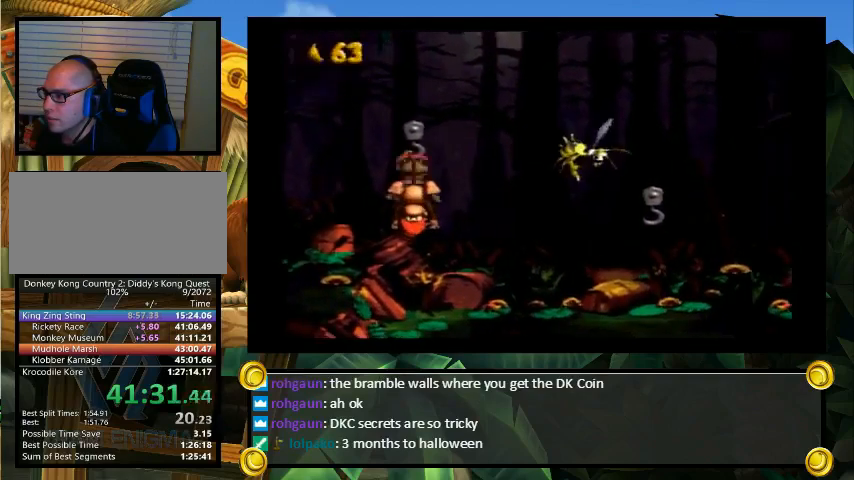
{"buttons": ["Y", "DPAD_RIGHT"], "events": [[133, "DPAD_RIGHT", "up"], [167, "DPAD_RIGHT", "down"]]}
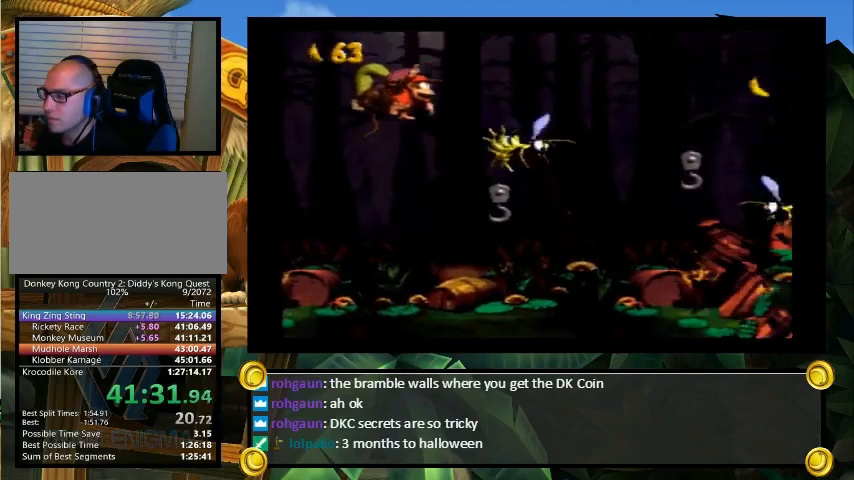
{"buttons": ["Y", "DPAD_RIGHT"], "events": []}
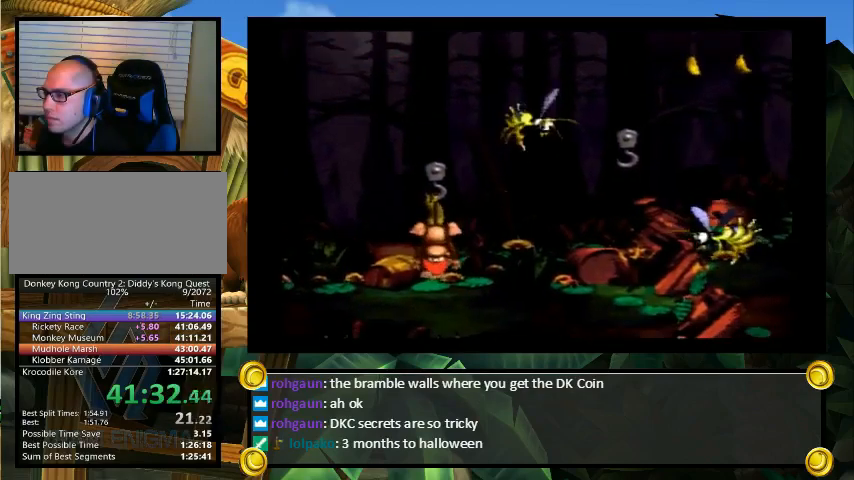
{"buttons": ["B", "Y", "DPAD_RIGHT"], "events": [[467, "B", "down"]]}
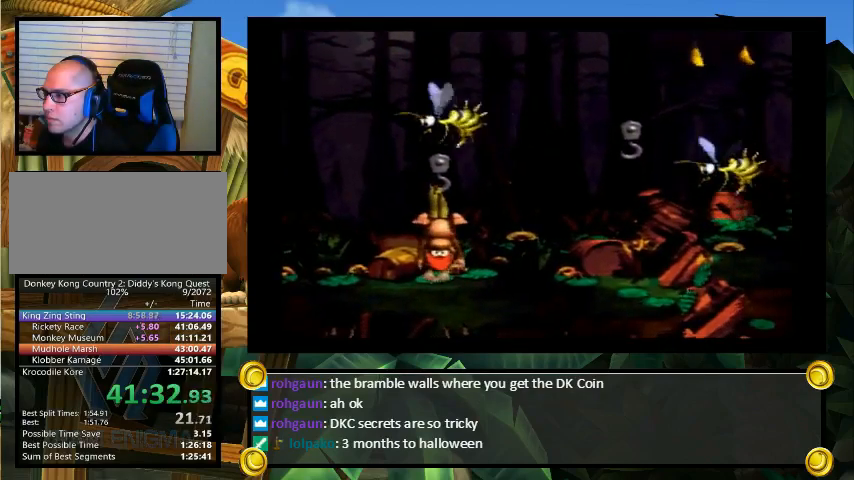
{"buttons": ["Y"], "events": [[33, "B", "up"], [433, "DPAD_RIGHT", "up"]]}
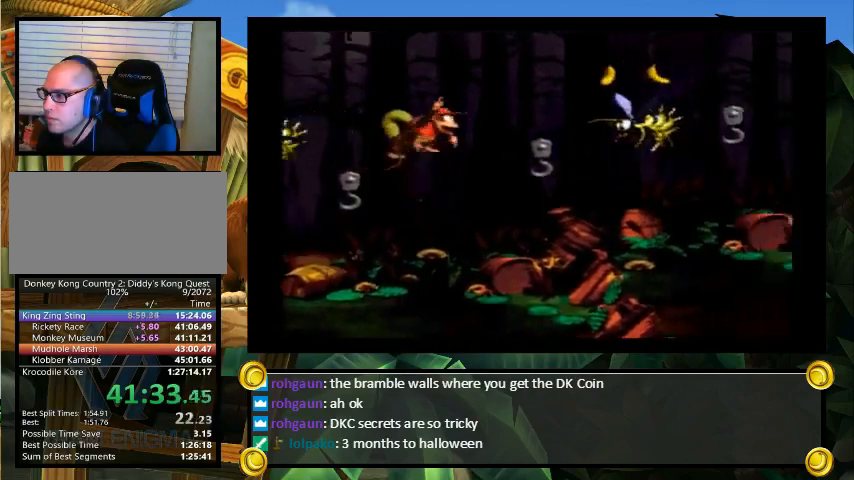
{"buttons": ["Y", "DPAD_RIGHT"], "events": [[33, "B", "down"], [67, "DPAD_RIGHT", "down"], [233, "B", "up"]]}
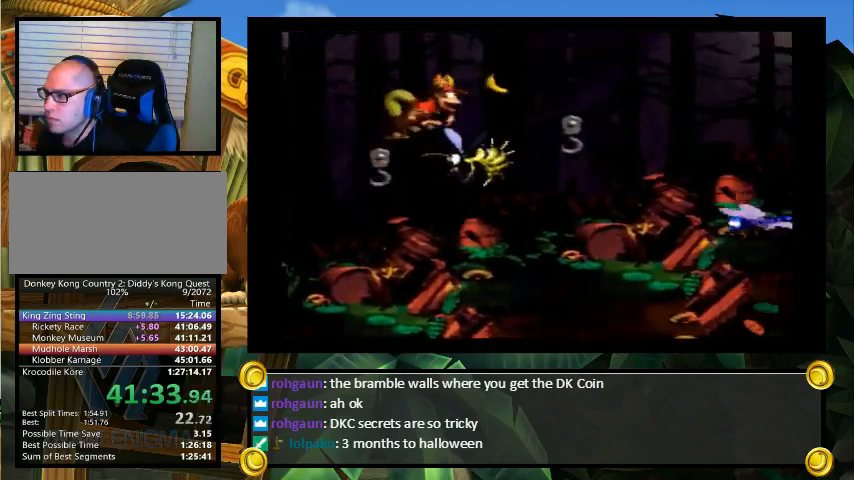
{"buttons": ["Y", "DPAD_RIGHT"], "events": [[67, "DPAD_RIGHT", "up"], [100, "B", "down"], [167, "B", "up"], [167, "DPAD_RIGHT", "down"]]}
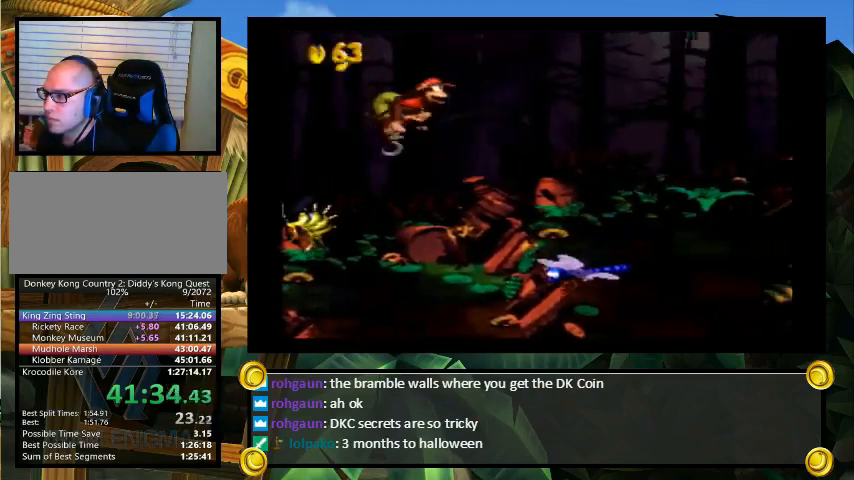
{"buttons": ["Y", "DPAD_RIGHT"], "events": [[267, "DPAD_RIGHT", "up"], [333, "DPAD_RIGHT", "down"]]}
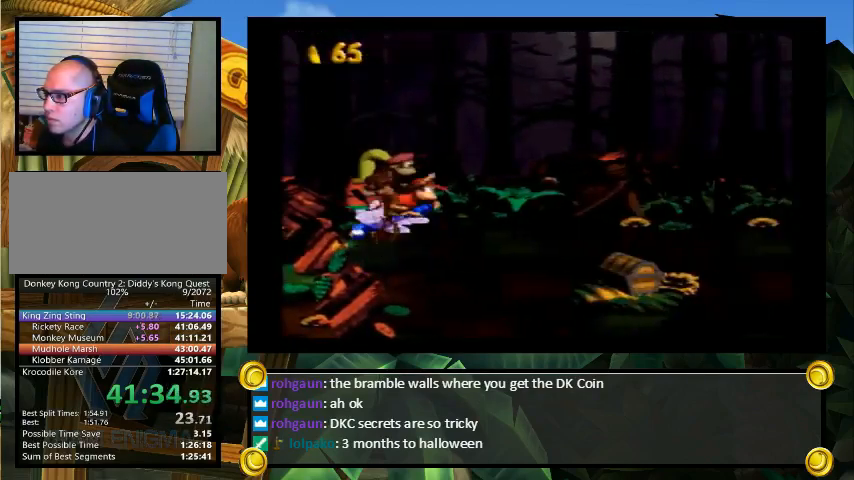
{"buttons": ["DPAD_UP", "DPAD_RIGHT"], "events": [[467, "DPAD_UP", "down"], [500, "Y", "up"]]}
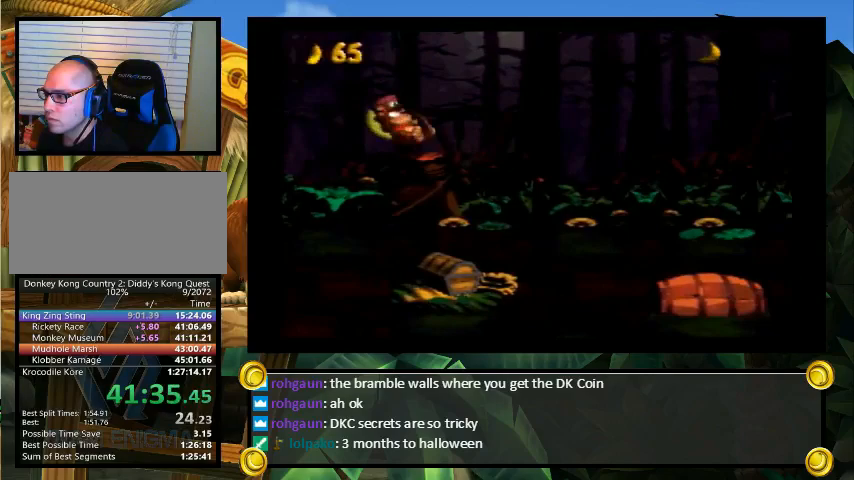
{"buttons": ["B", "Y", "DPAD_UP", "DPAD_RIGHT"], "events": [[67, "Y", "down"], [200, "DPAD_UP", "up"], [367, "DPAD_UP", "down"], [433, "B", "down"]]}
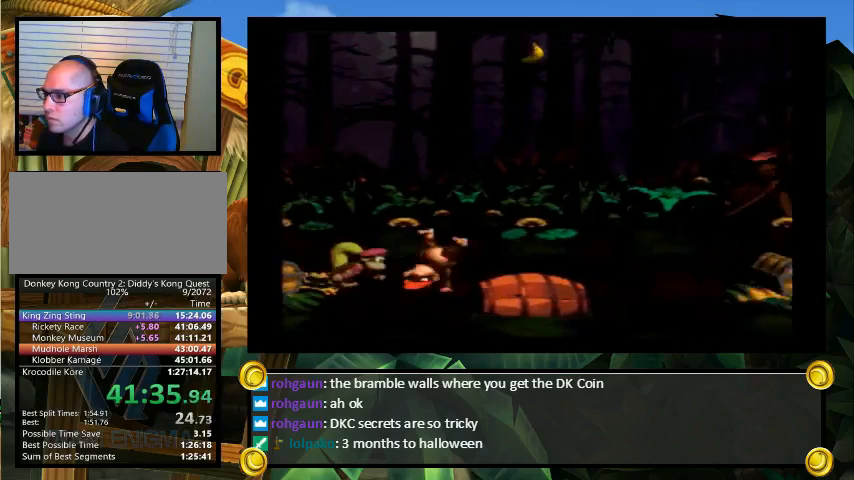
{"buttons": ["Y", "DPAD_RIGHT"], "events": [[100, "B", "up"], [233, "DPAD_UP", "up"]]}
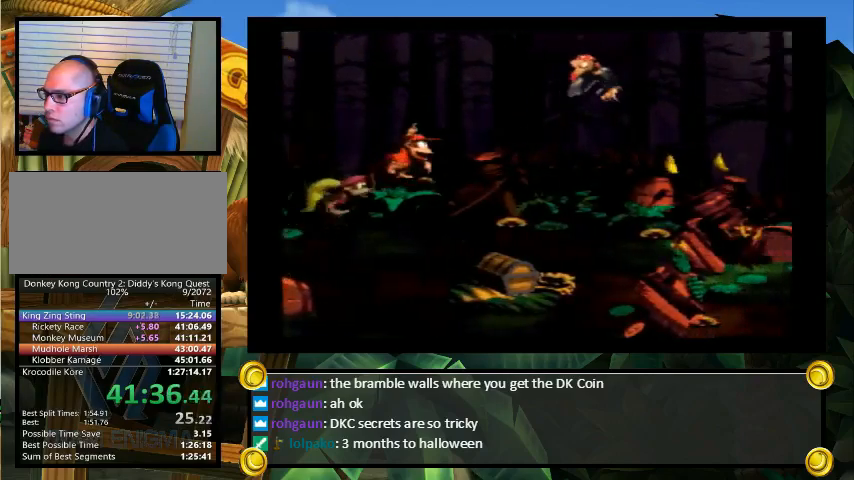
{"buttons": ["Y", "DPAD_RIGHT"], "events": [[67, "Y", "up"], [133, "DPAD_UP", "down"], [167, "B", "down"], [167, "Y", "down"], [300, "DPAD_UP", "up"], [400, "B", "up"]]}
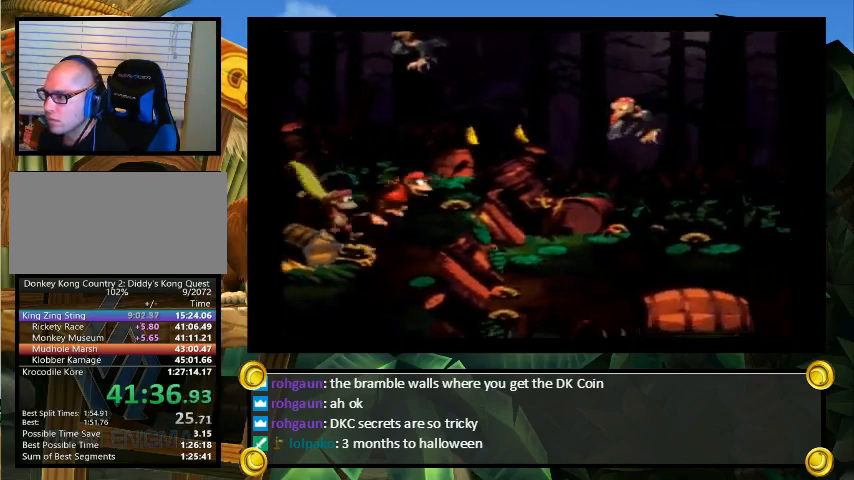
{"buttons": ["Y", "DPAD_RIGHT"], "events": []}
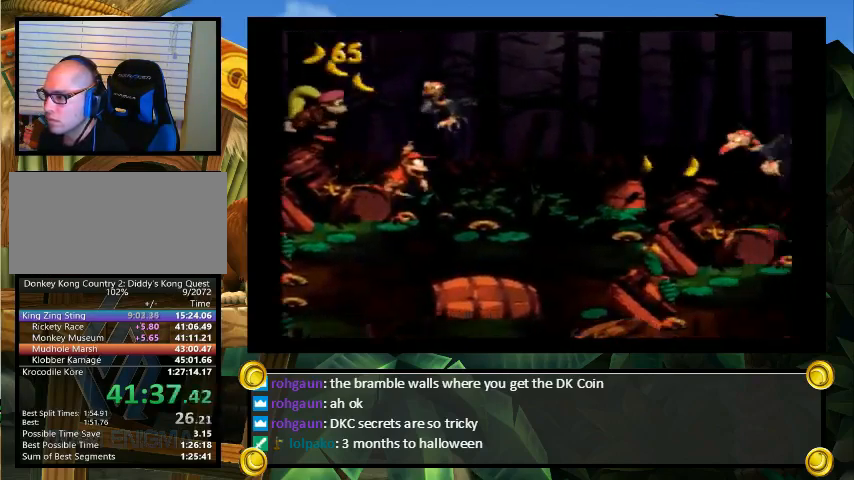
{"buttons": ["Y", "DPAD_UP", "DPAD_RIGHT"], "events": [[100, "Y", "up"], [167, "Y", "down"], [500, "DPAD_UP", "down"]]}
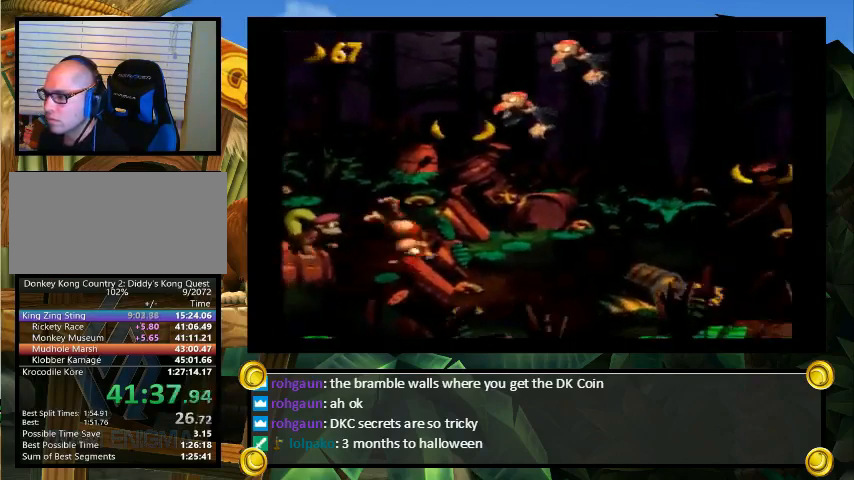
{"buttons": ["B", "Y", "DPAD_RIGHT"], "events": [[67, "B", "down"], [333, "DPAD_UP", "up"]]}
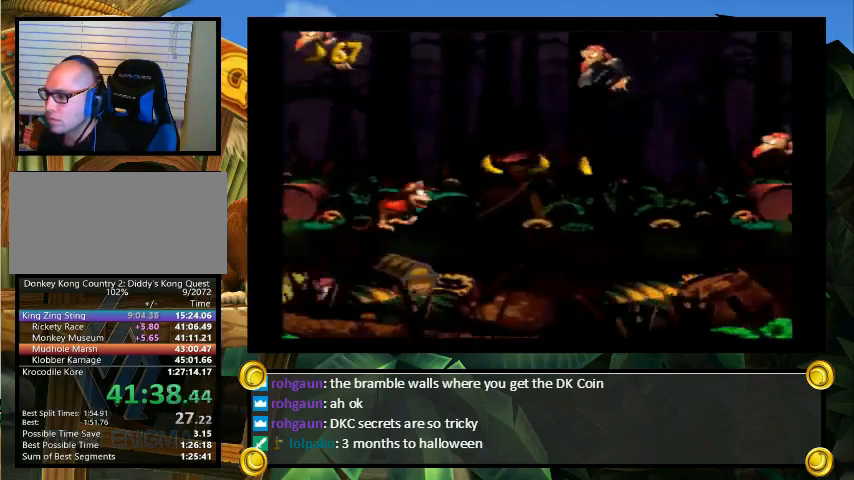
{"buttons": ["Y", "DPAD_RIGHT"], "events": [[267, "B", "up"], [433, "Y", "up"], [500, "Y", "down"]]}
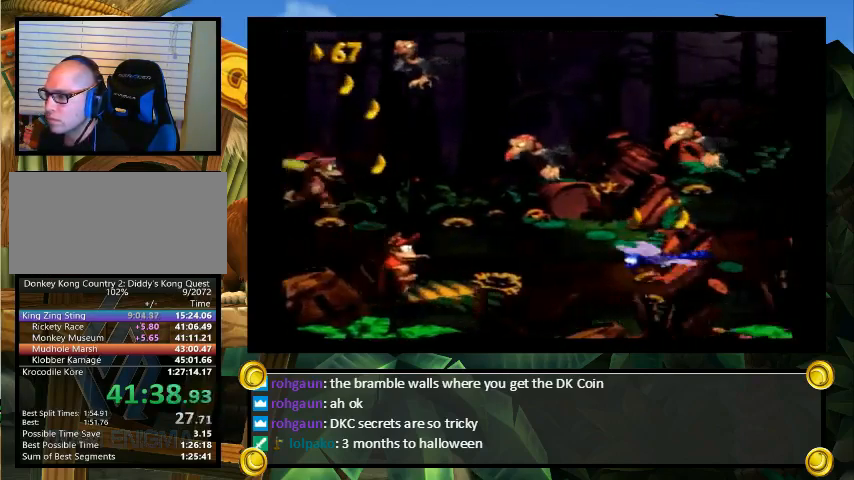
{"buttons": ["Y", "DPAD_UP", "DPAD_RIGHT"], "events": [[333, "DPAD_UP", "down"], [367, "B", "down"], [433, "B", "up"]]}
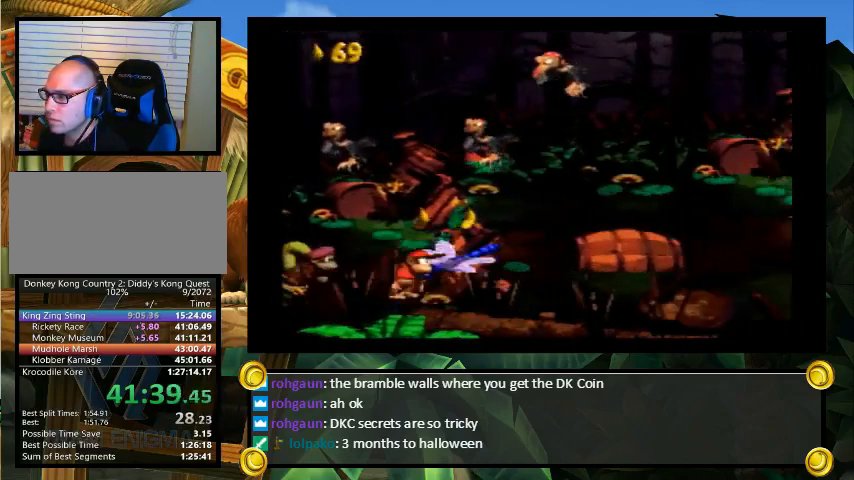
{"buttons": ["Y", "DPAD_RIGHT"], "events": [[33, "DPAD_UP", "up"], [100, "DPAD_RIGHT", "up"], [200, "DPAD_RIGHT", "down"], [200, "DPAD_UP", "down"], [300, "DPAD_UP", "up"], [400, "Y", "up"], [467, "Y", "down"]]}
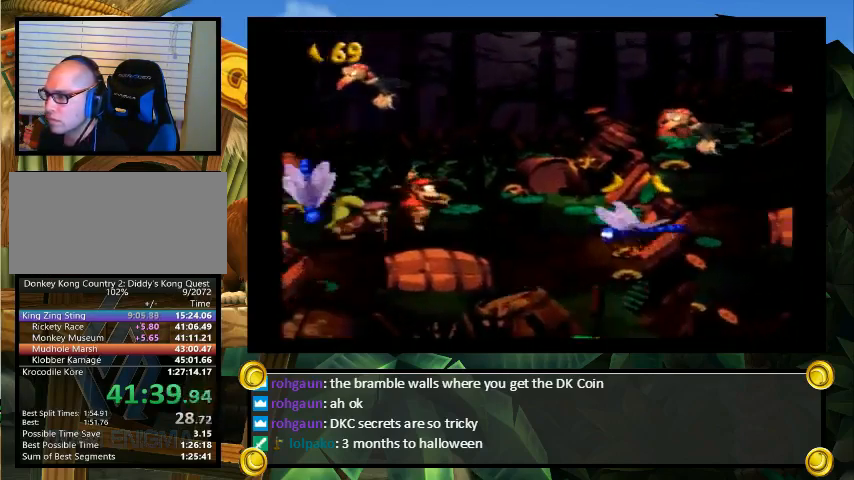
{"buttons": ["Y", "DPAD_RIGHT"], "events": [[267, "DPAD_UP", "down"], [300, "B", "down"], [400, "B", "up"], [500, "DPAD_UP", "up"]]}
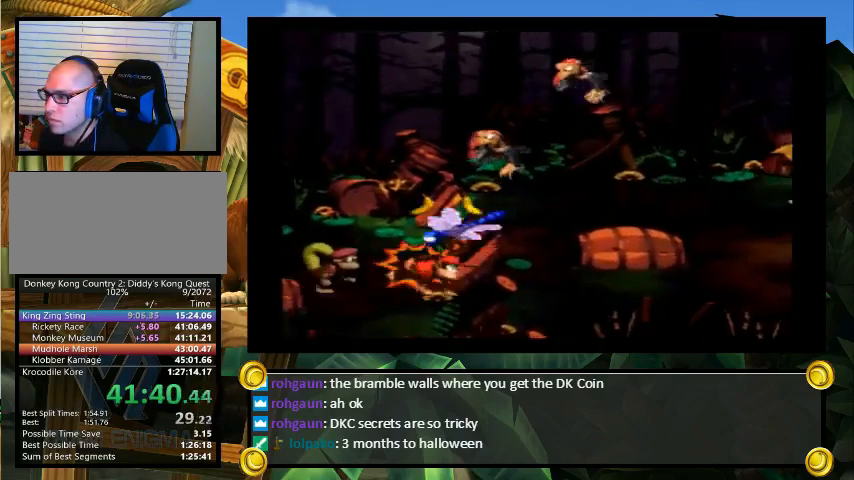
{"buttons": ["Y", "DPAD_UP", "DPAD_RIGHT"], "events": [[33, "DPAD_RIGHT", "up"], [200, "DPAD_RIGHT", "down"], [333, "Y", "up"], [400, "Y", "down"], [500, "DPAD_UP", "down"]]}
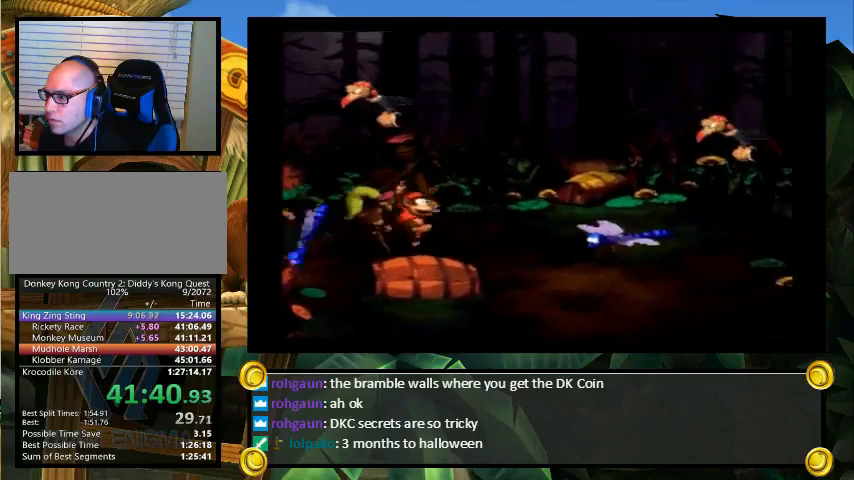
{"buttons": ["B", "Y", "DPAD_RIGHT"], "events": [[33, "B", "down"], [400, "DPAD_UP", "up"]]}
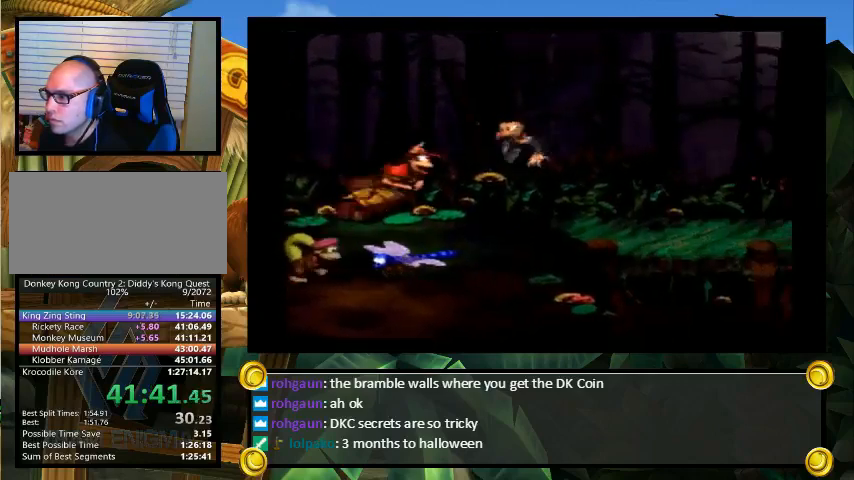
{"buttons": [], "events": [[33, "B", "up"], [300, "DPAD_RIGHT", "up"], [333, "B", "down"], [333, "Y", "up"], [367, "R1", "down"], [400, "A", "down"], [400, "B", "up"], [500, "A", "up"], [500, "R1", "up"]]}
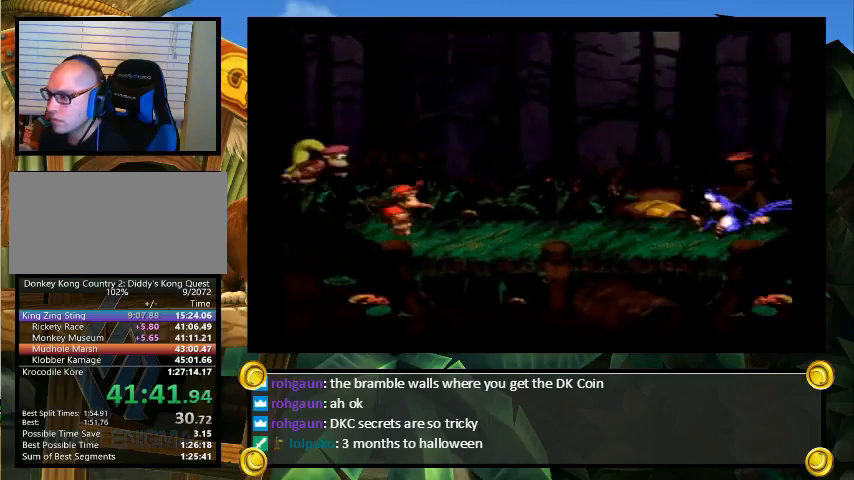
{"buttons": ["B", "DPAD_UP", "DPAD_RIGHT"], "events": [[167, "B", "down"], [167, "DPAD_RIGHT", "down"], [167, "DPAD_UP", "down"]]}
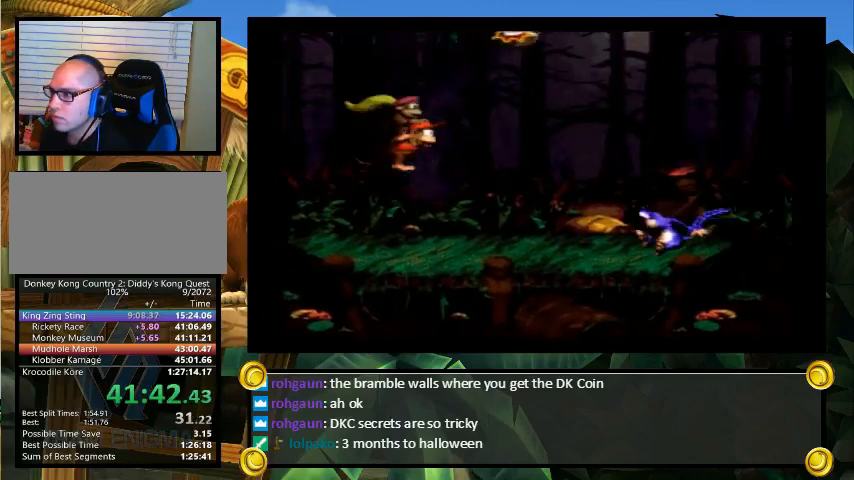
{"buttons": ["B", "Y", "DPAD_UP", "DPAD_RIGHT"], "events": [[133, "Y", "down"]]}
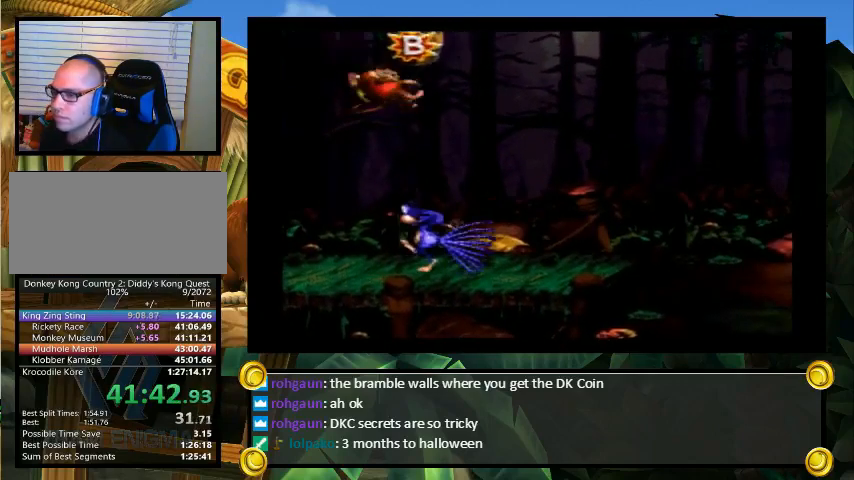
{"buttons": [], "events": [[167, "B", "up"], [200, "DPAD_RIGHT", "up"], [267, "DPAD_UP", "up"], [267, "Y", "up"]]}
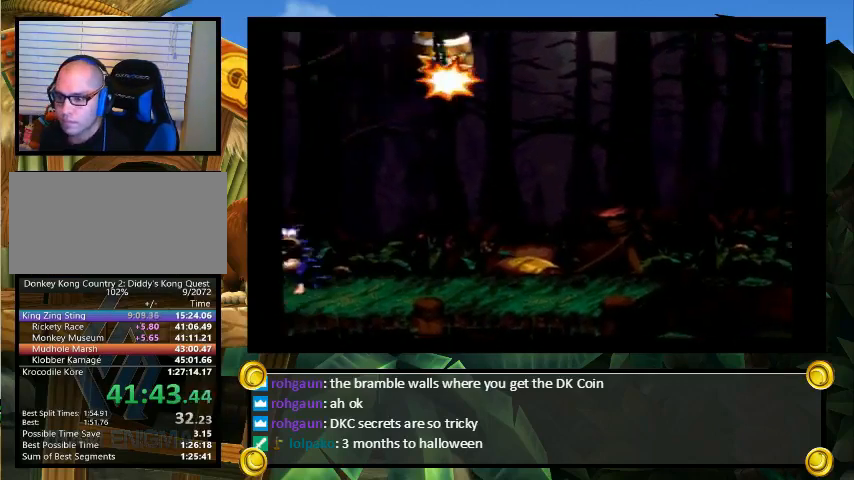
{"buttons": [], "events": []}
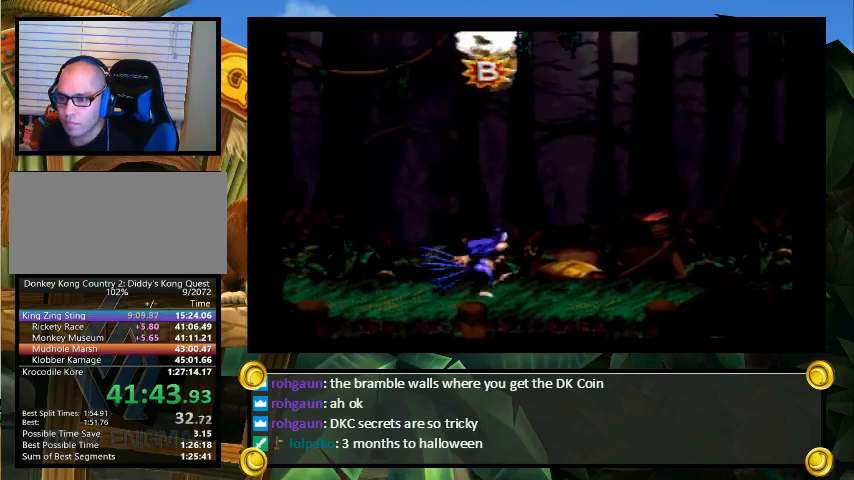
{"buttons": [], "events": []}